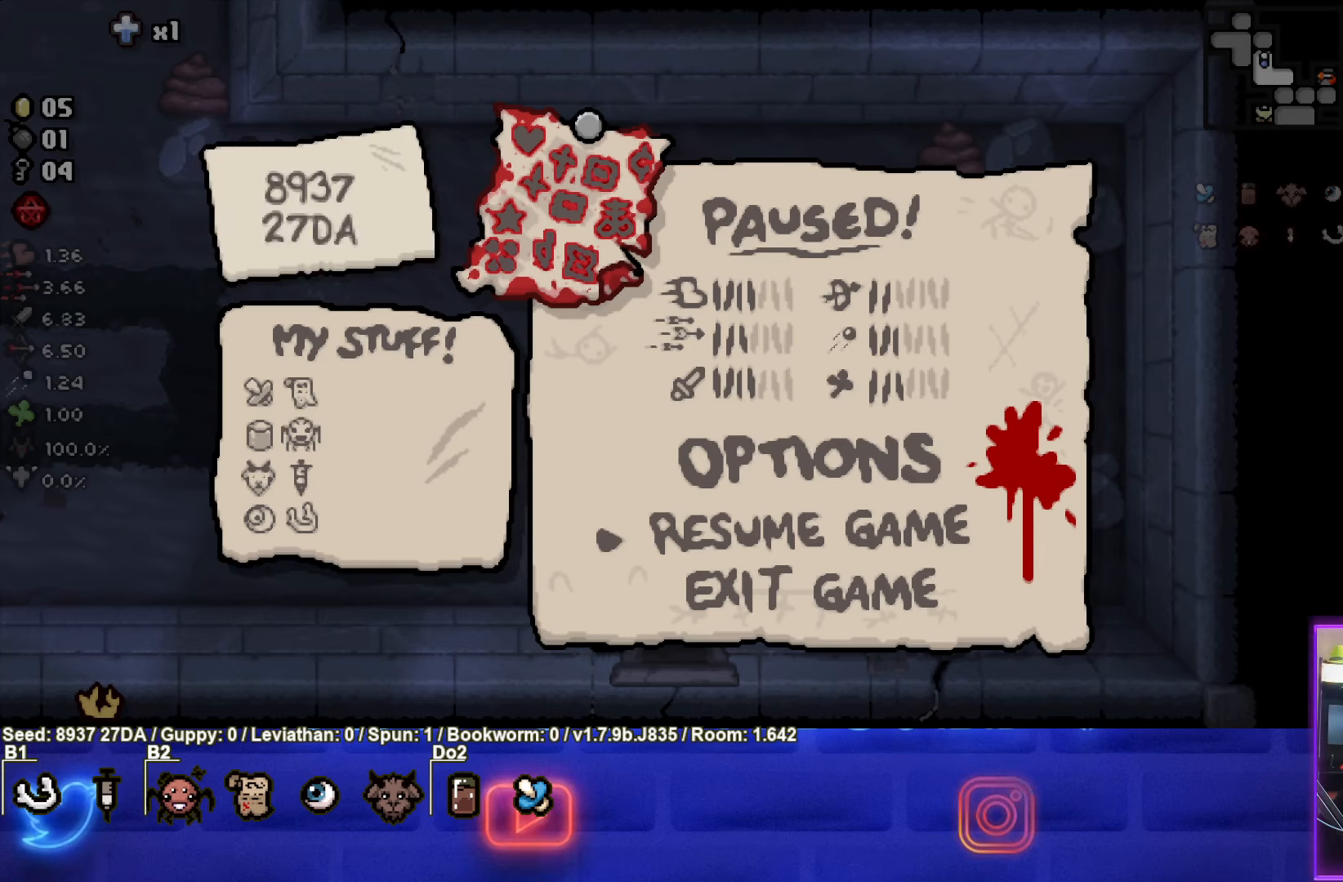
Gameplay with a controller (PlayStation layout); each line is a JSON object with the inputs held at the frame after it. "events" lists button and stick changes between this image and that frame as [ms after this image, input, new state], when the widget could be followed in between. Not read: L3 R3 right_stick.
{"buttons": ["CROSS"], "left_stick": "center", "events": [[417, "CROSS", "down"]]}
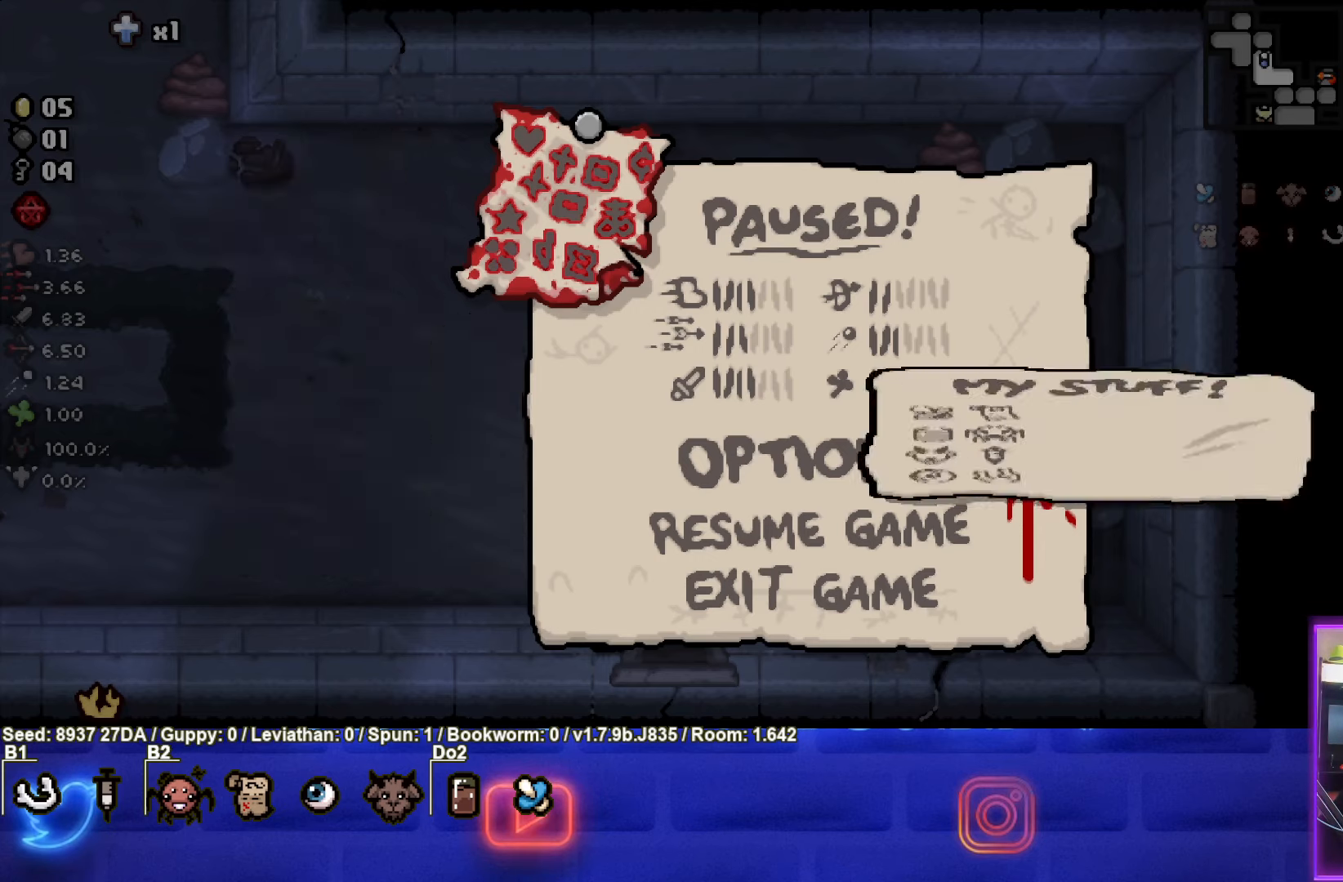
{"buttons": [], "left_stick": "up-left", "events": [[33, "CROSS", "up"], [417, "left_stick", "up-left"]]}
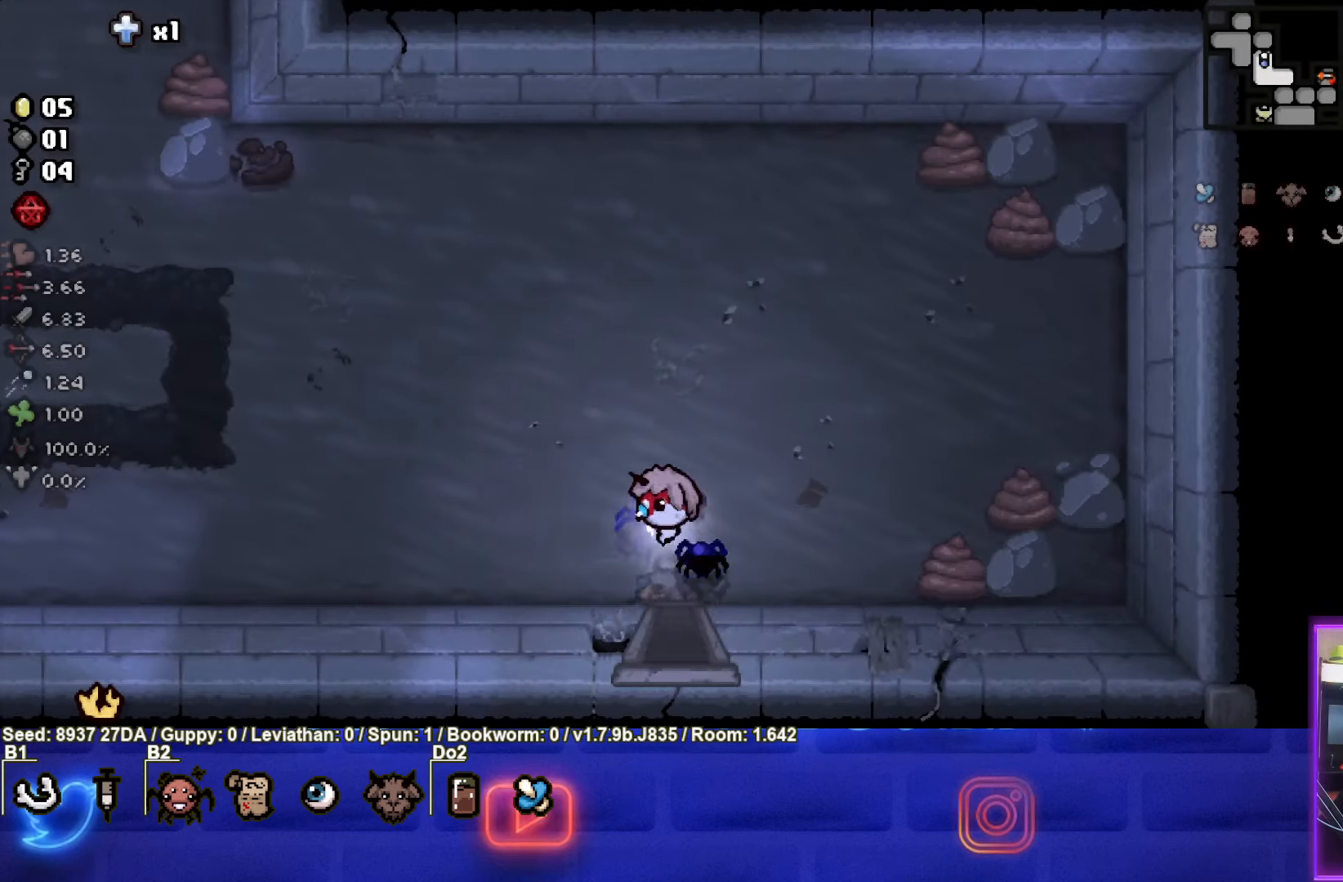
{"buttons": [], "left_stick": "up-left", "events": []}
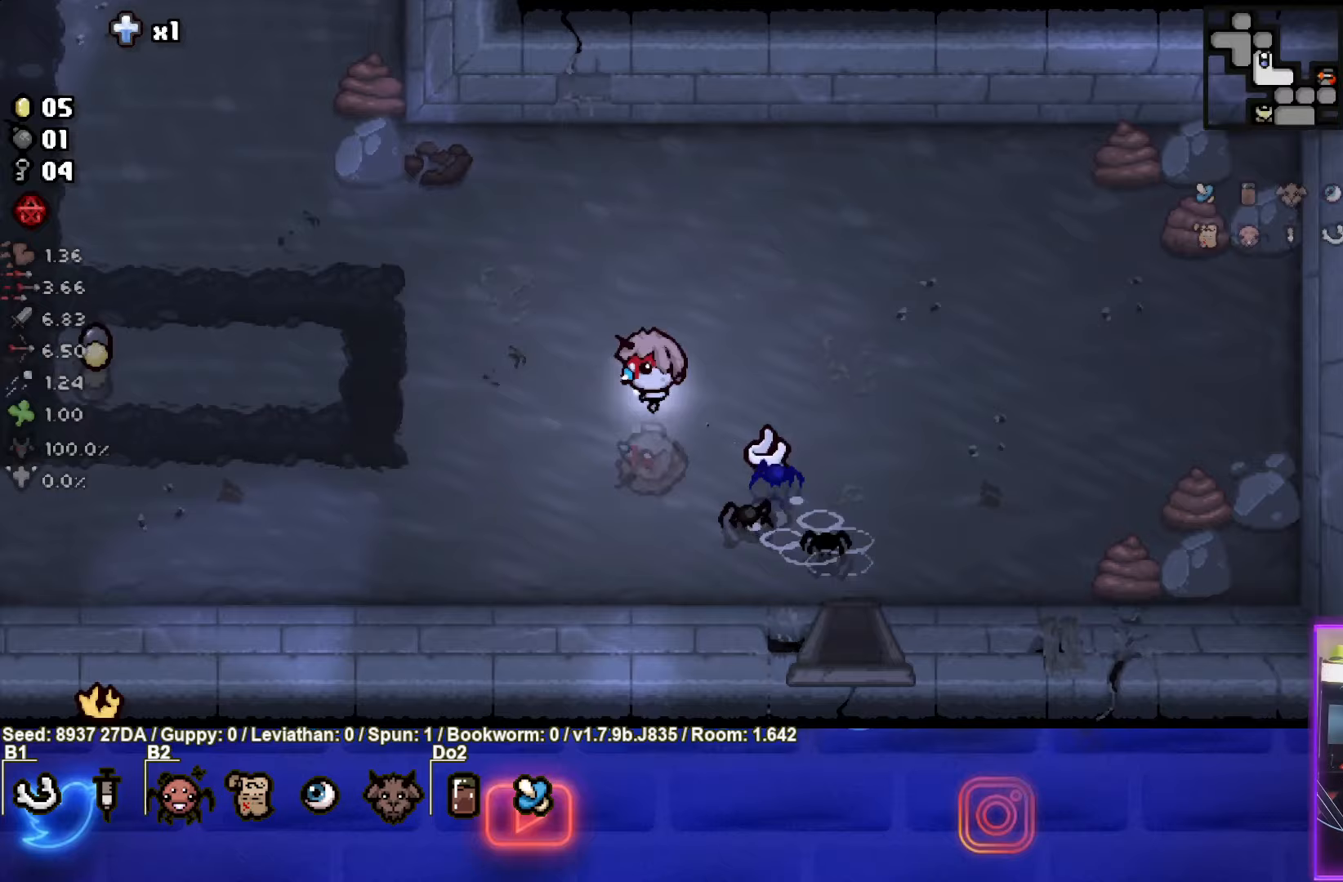
{"buttons": [], "left_stick": "up-left", "events": []}
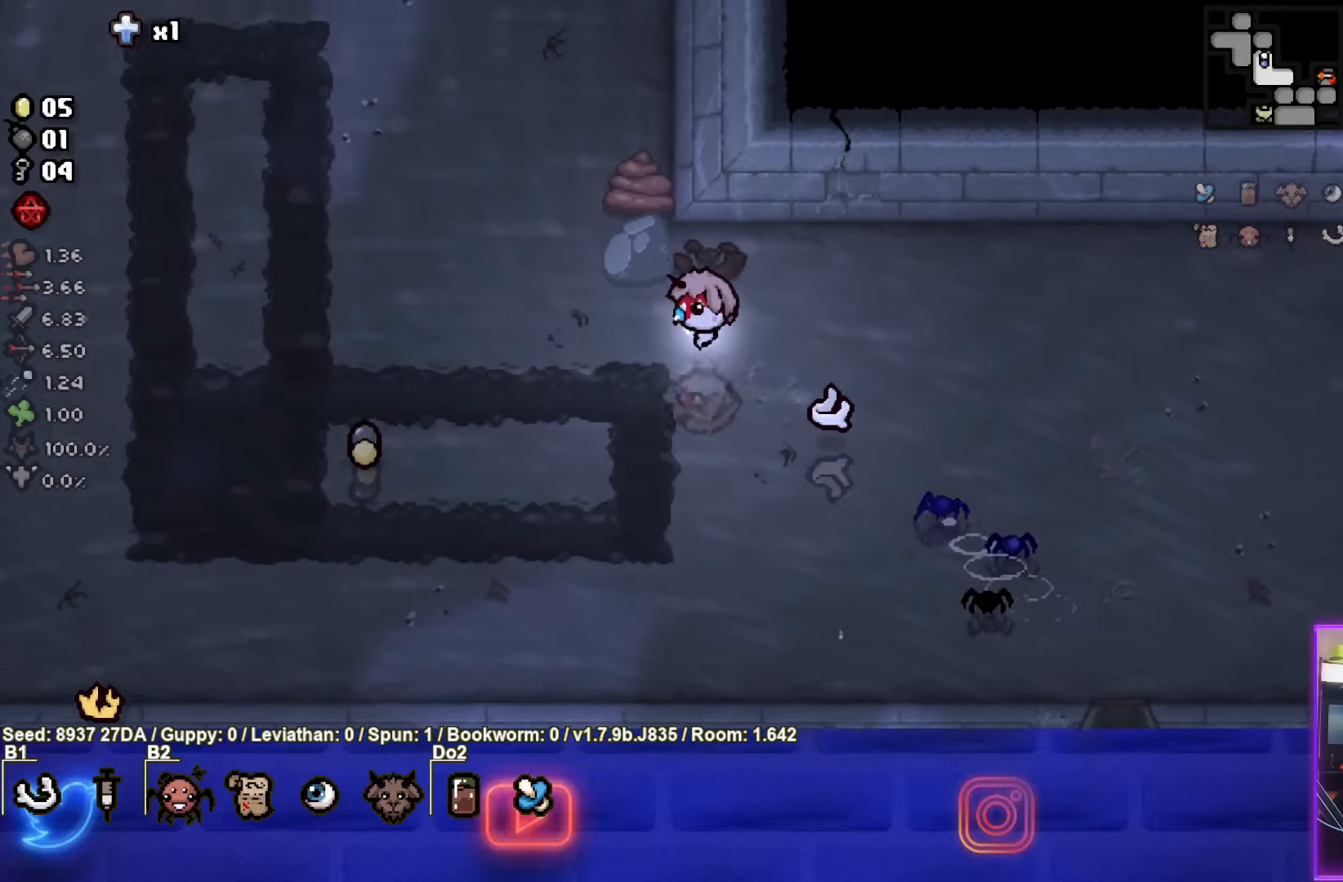
{"buttons": [], "left_stick": "up-left", "events": []}
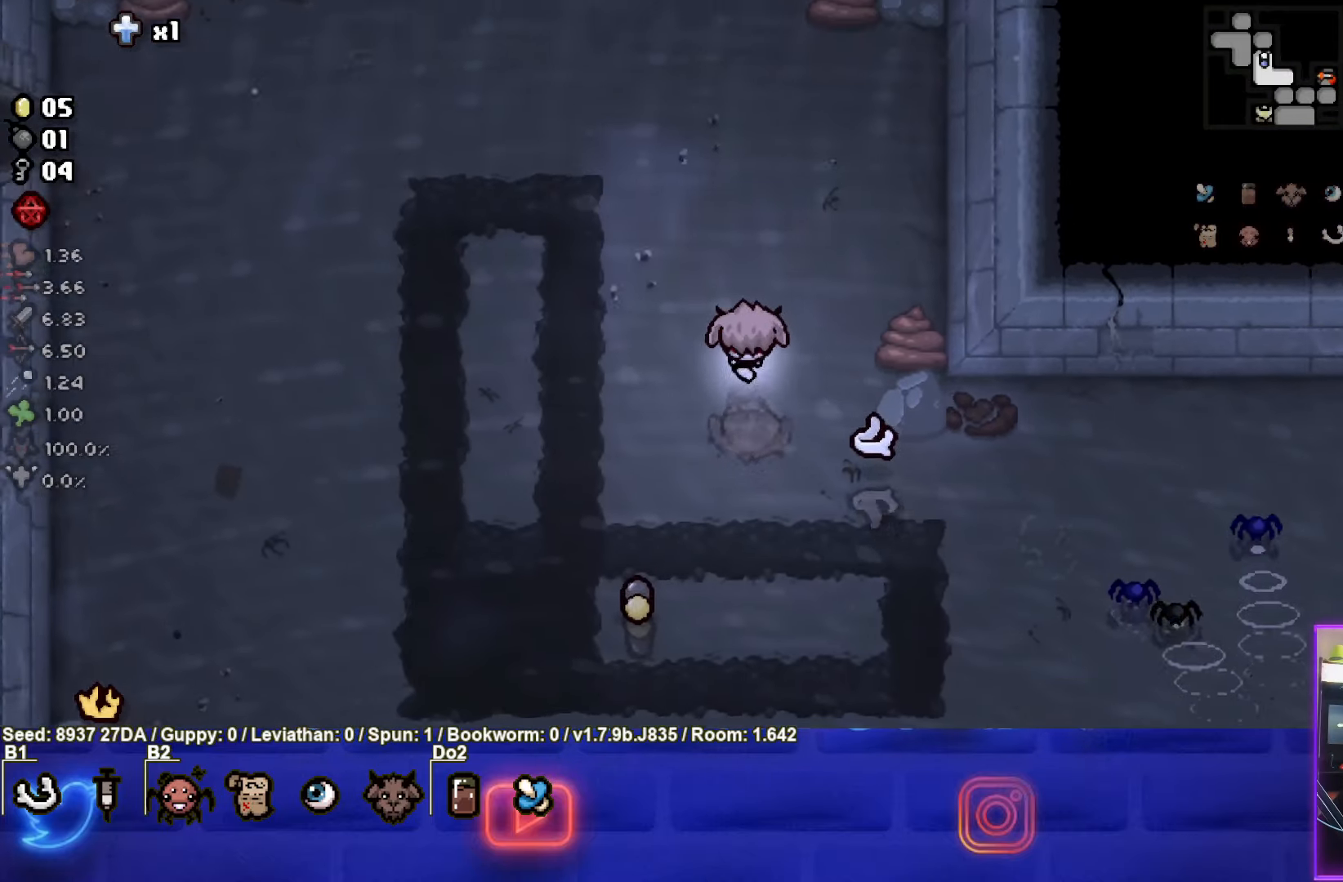
{"buttons": [], "left_stick": "up-left", "events": []}
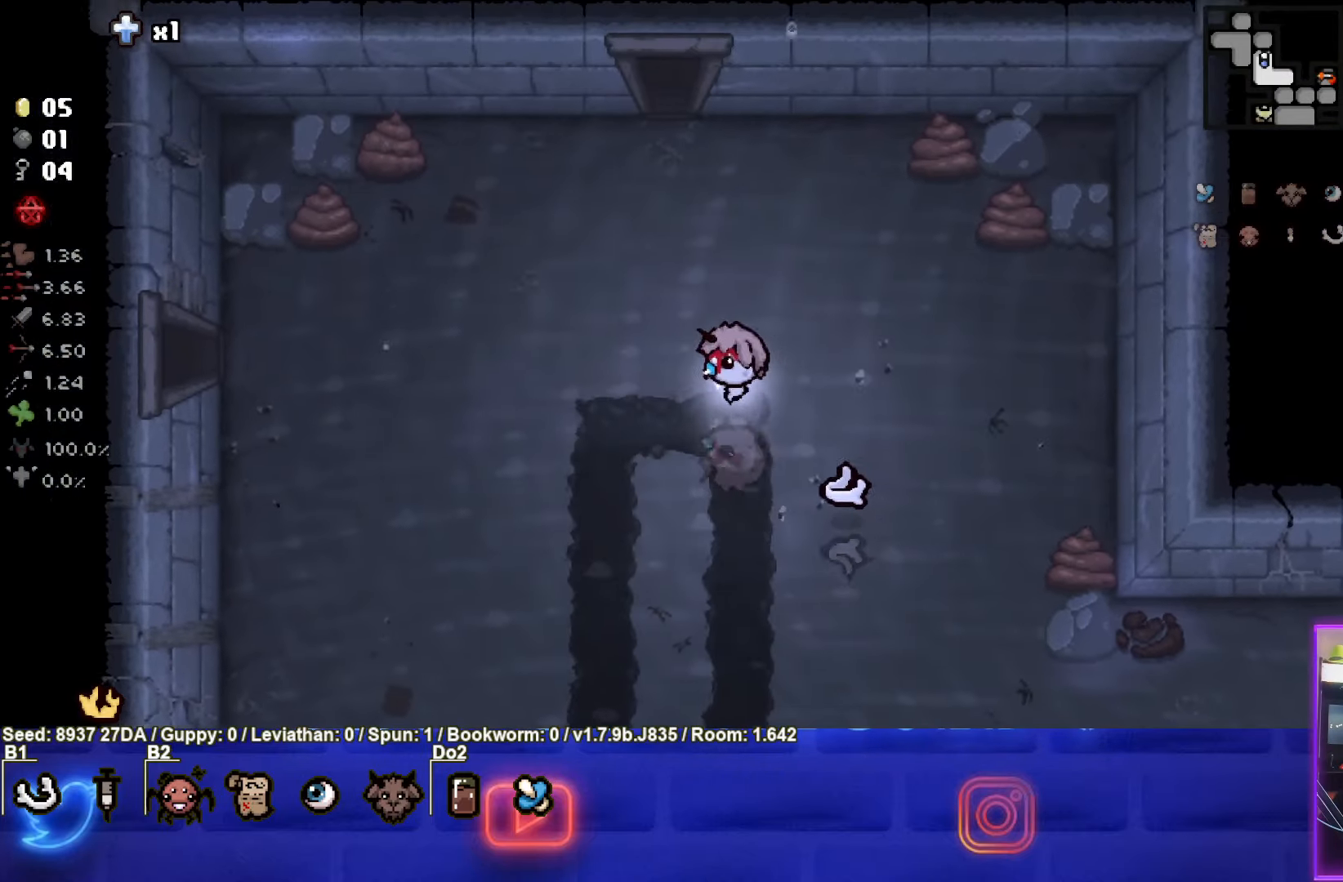
{"buttons": [], "left_stick": "left", "events": [[150, "left_stick", "left"]]}
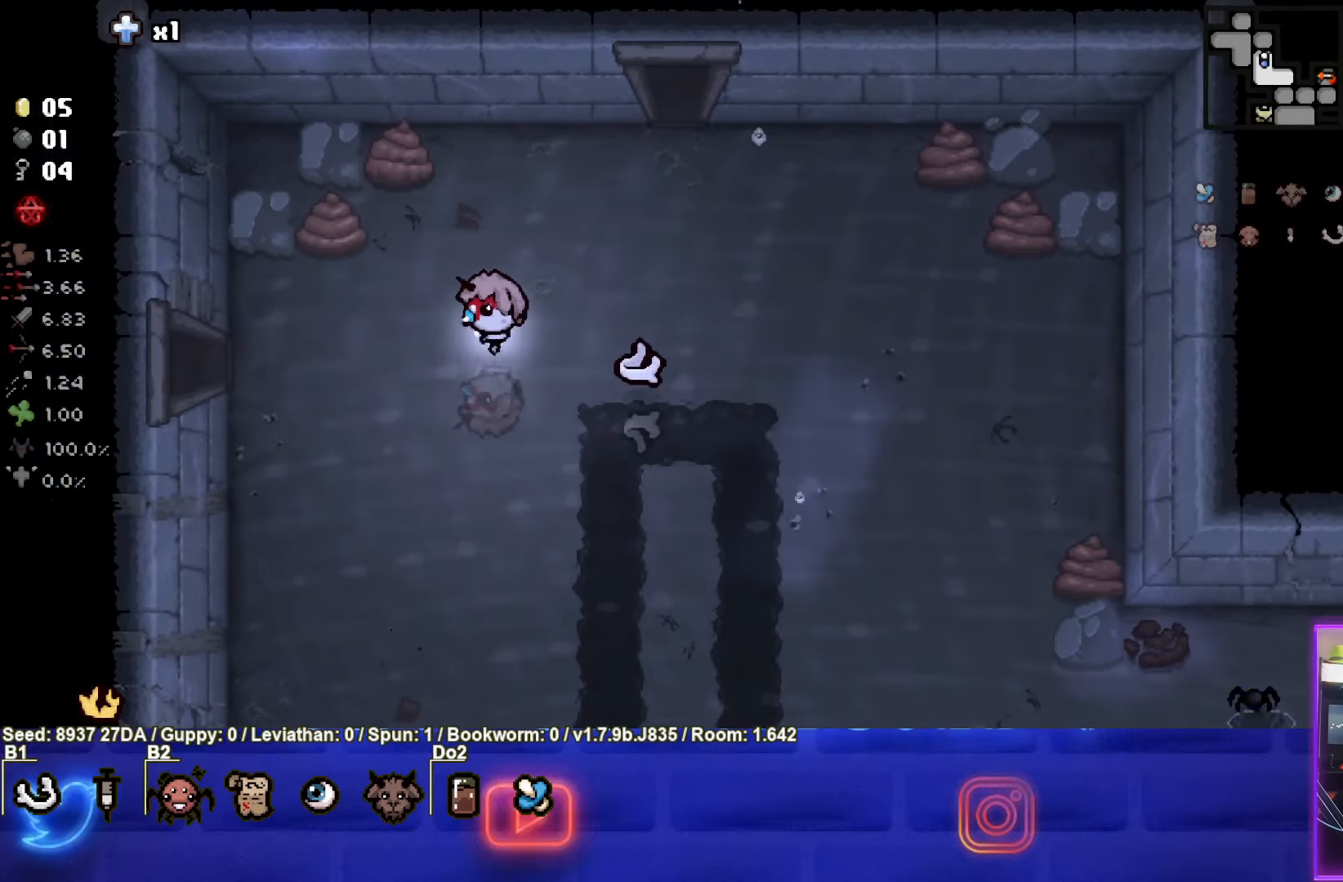
{"buttons": [], "left_stick": "left", "events": []}
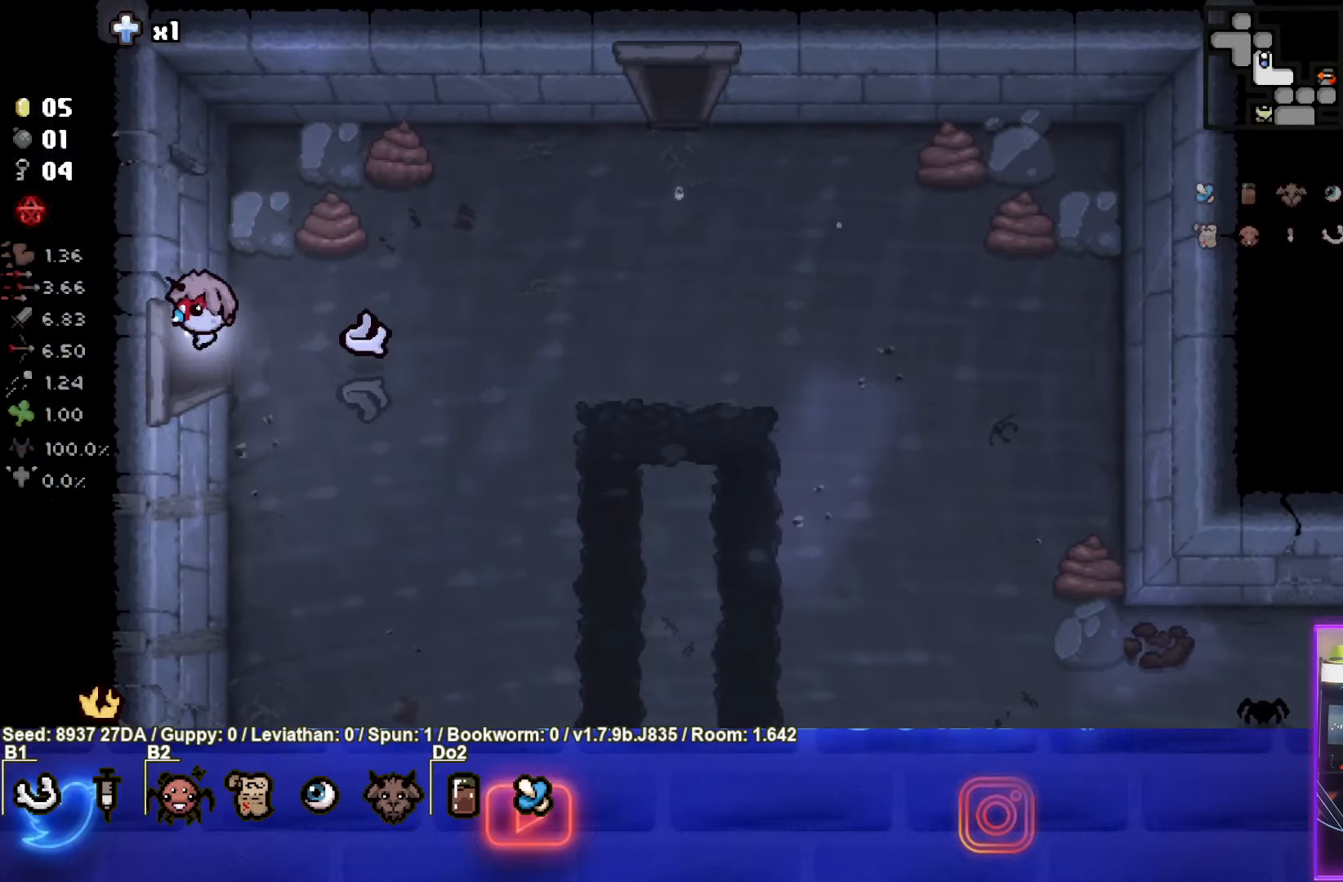
{"buttons": ["SELECT"], "left_stick": "center", "events": [[117, "left_stick", "center"], [400, "SELECT", "down"]]}
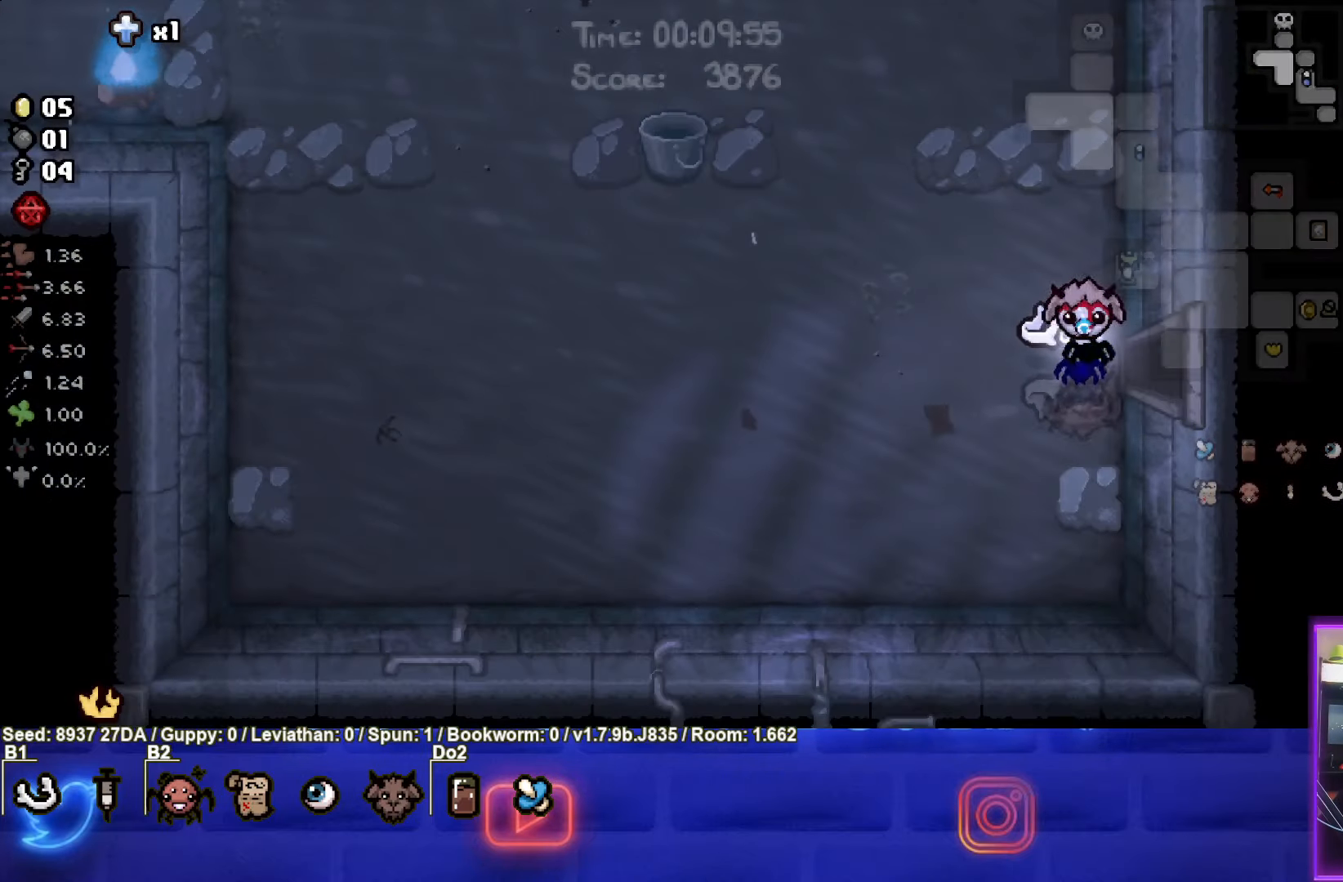
{"buttons": [], "left_stick": "up-left", "events": [[67, "left_stick", "up-left"], [500, "SELECT", "up"]]}
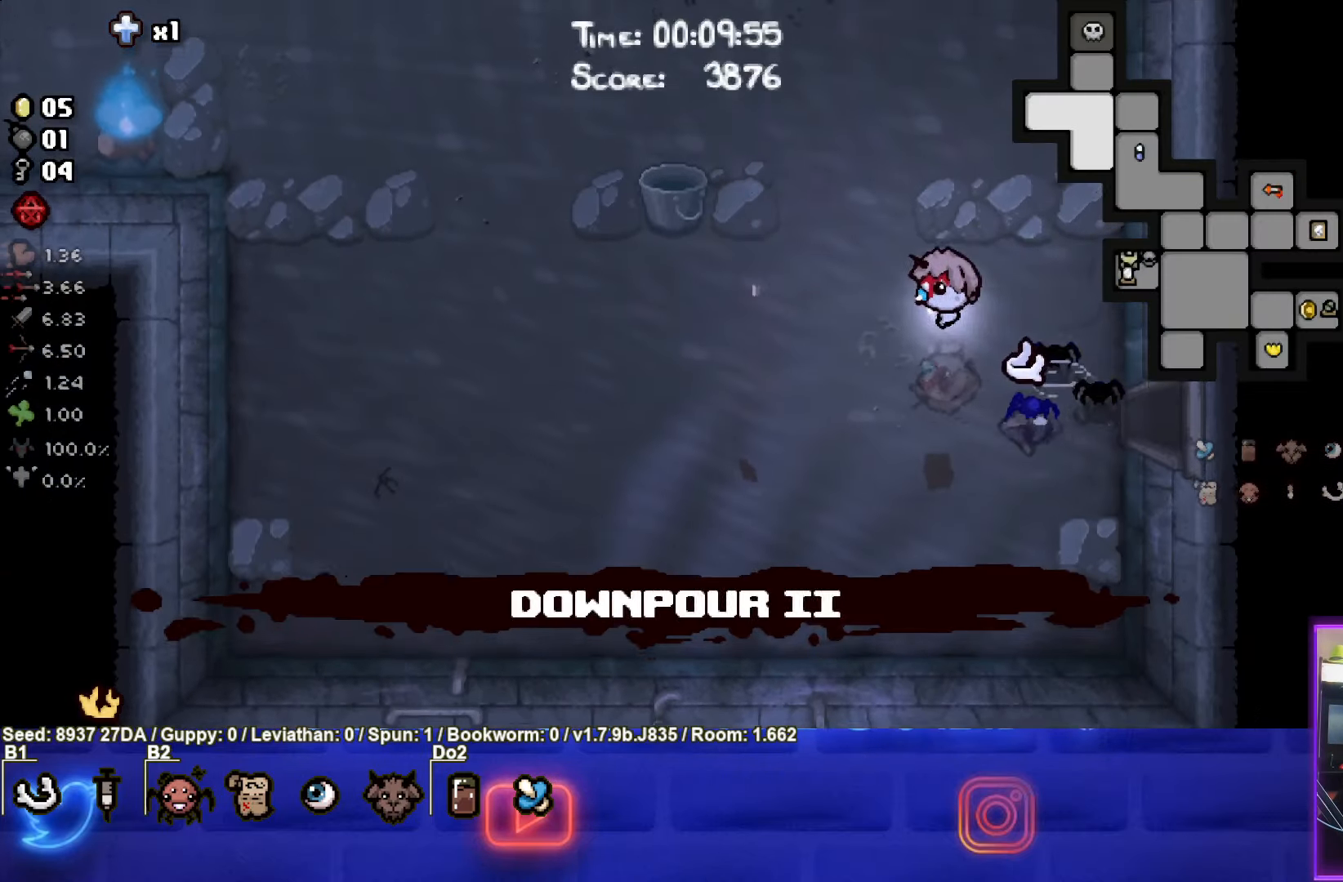
{"buttons": [], "left_stick": "up-left", "events": []}
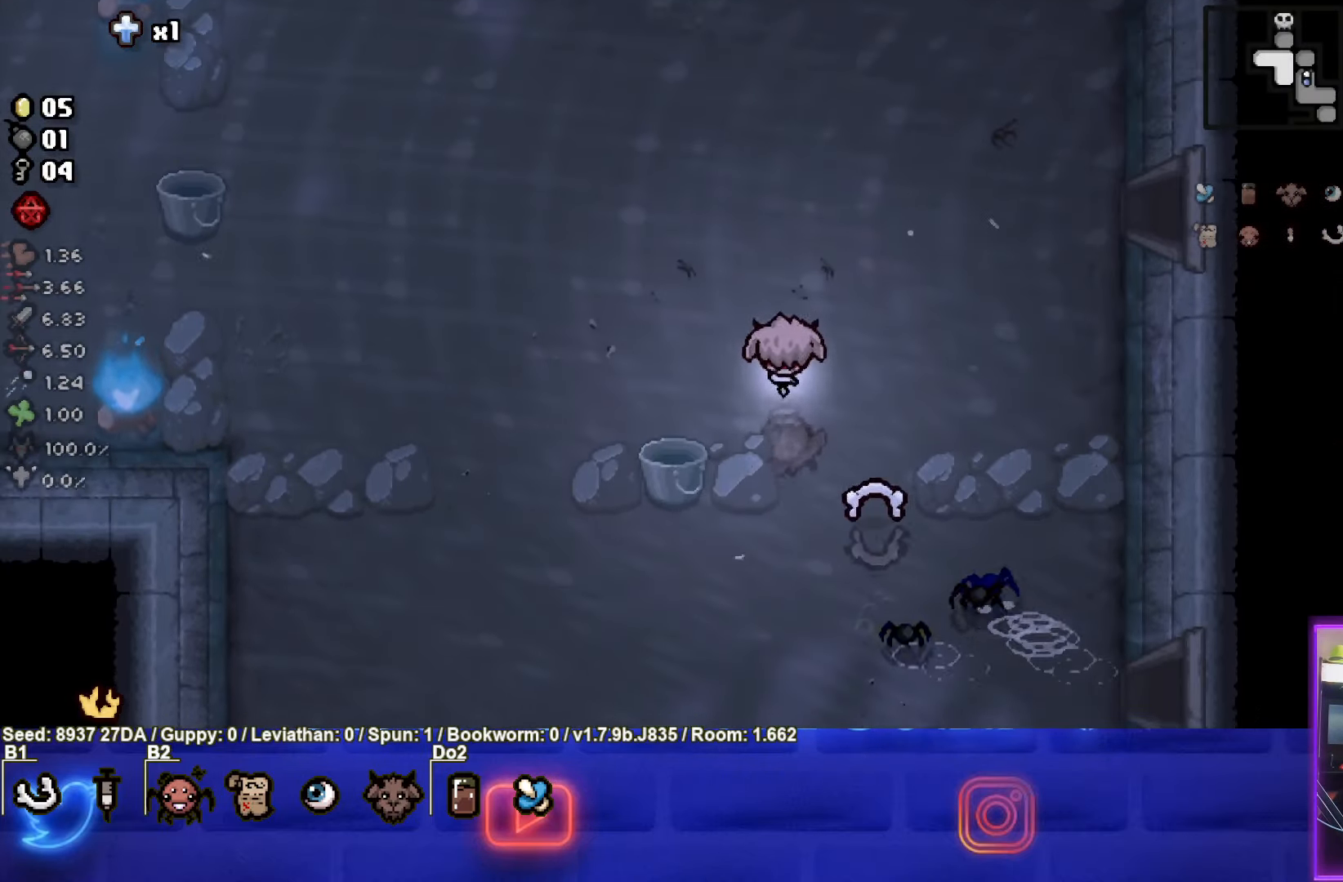
{"buttons": ["TRIANGLE"], "left_stick": "up", "events": [[167, "TRIANGLE", "down"], [400, "left_stick", "up"]]}
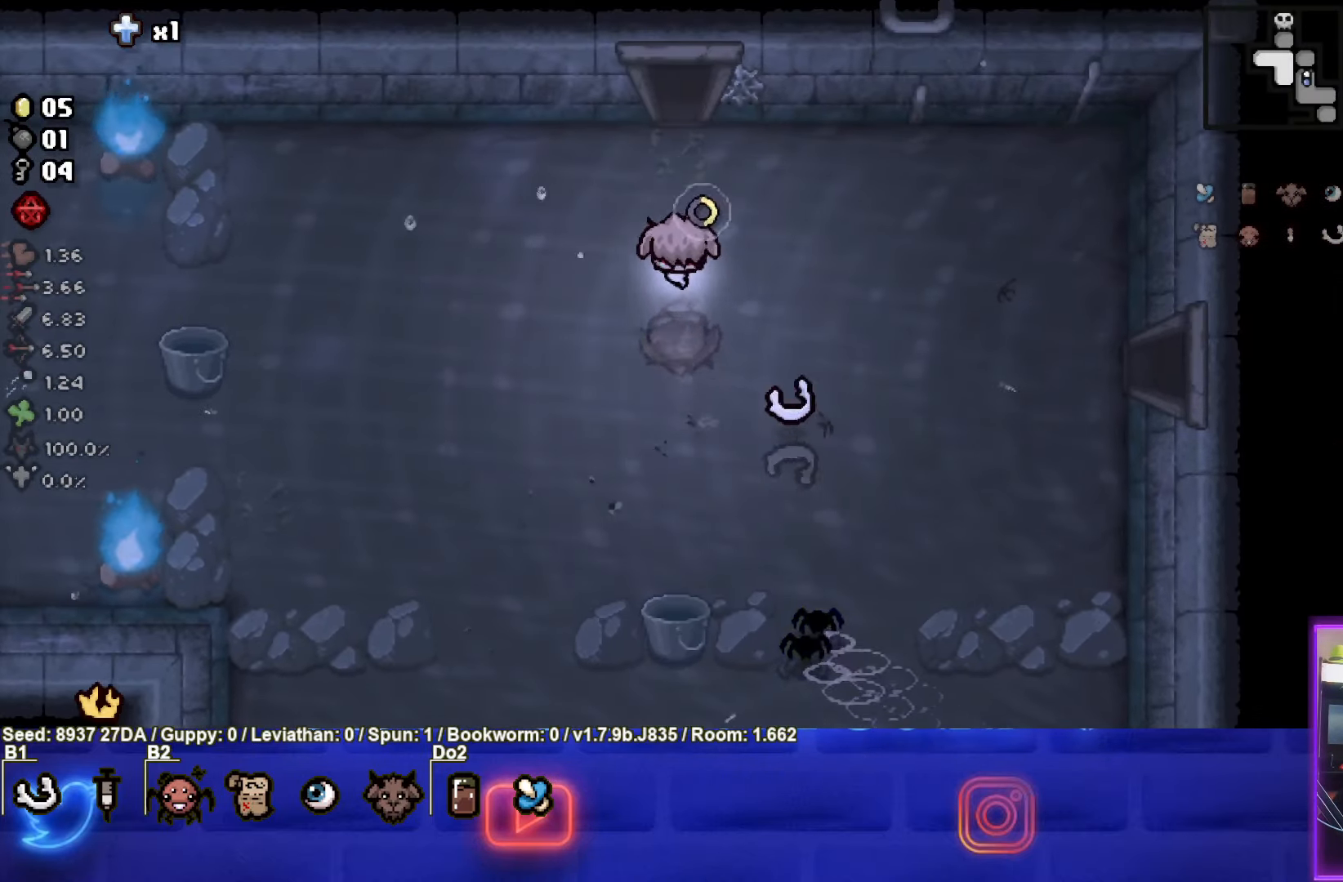
{"buttons": ["TRIANGLE"], "left_stick": "up", "events": []}
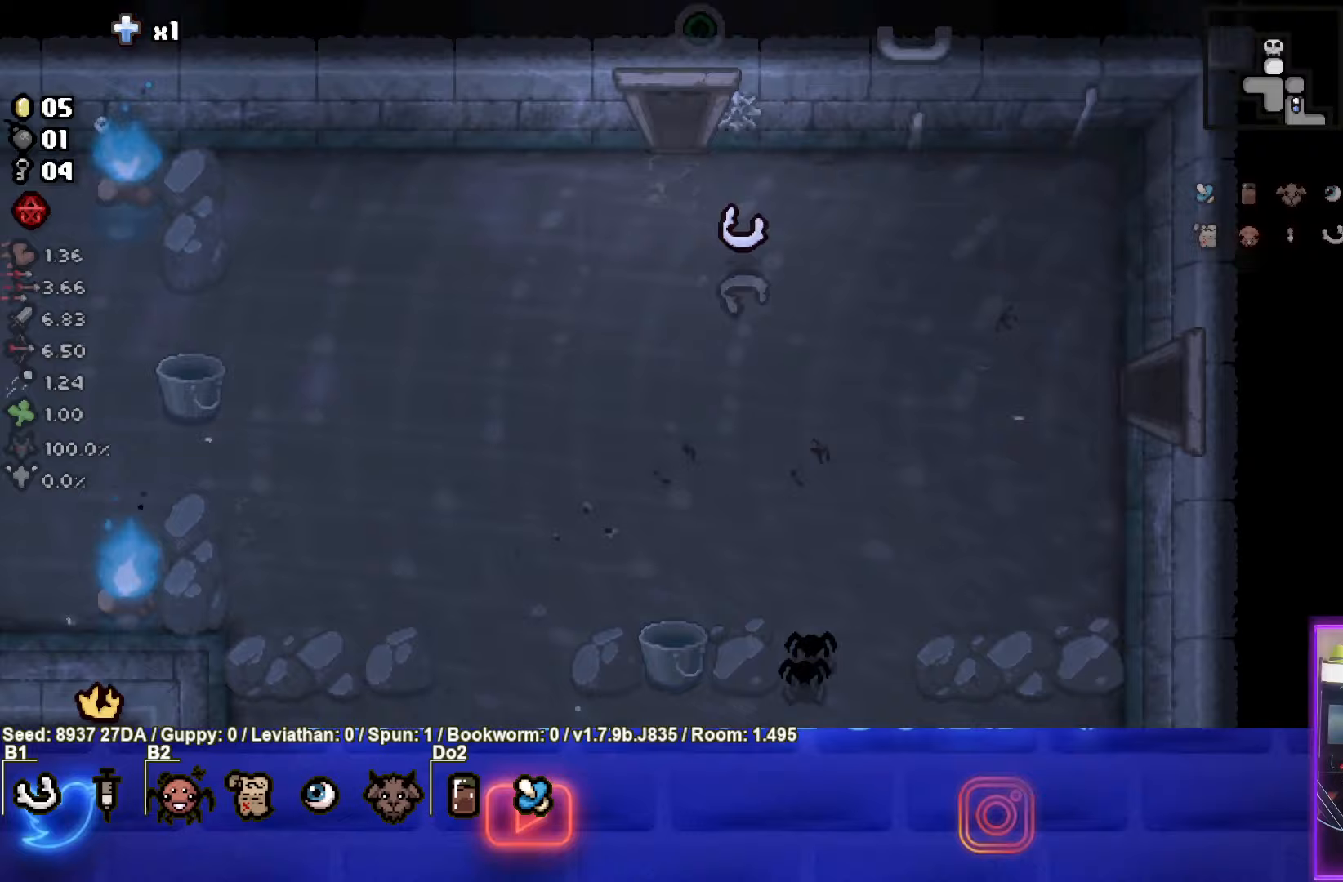
{"buttons": ["TRIANGLE"], "left_stick": "up-left", "events": [[50, "left_stick", "center"], [383, "left_stick", "up-left"]]}
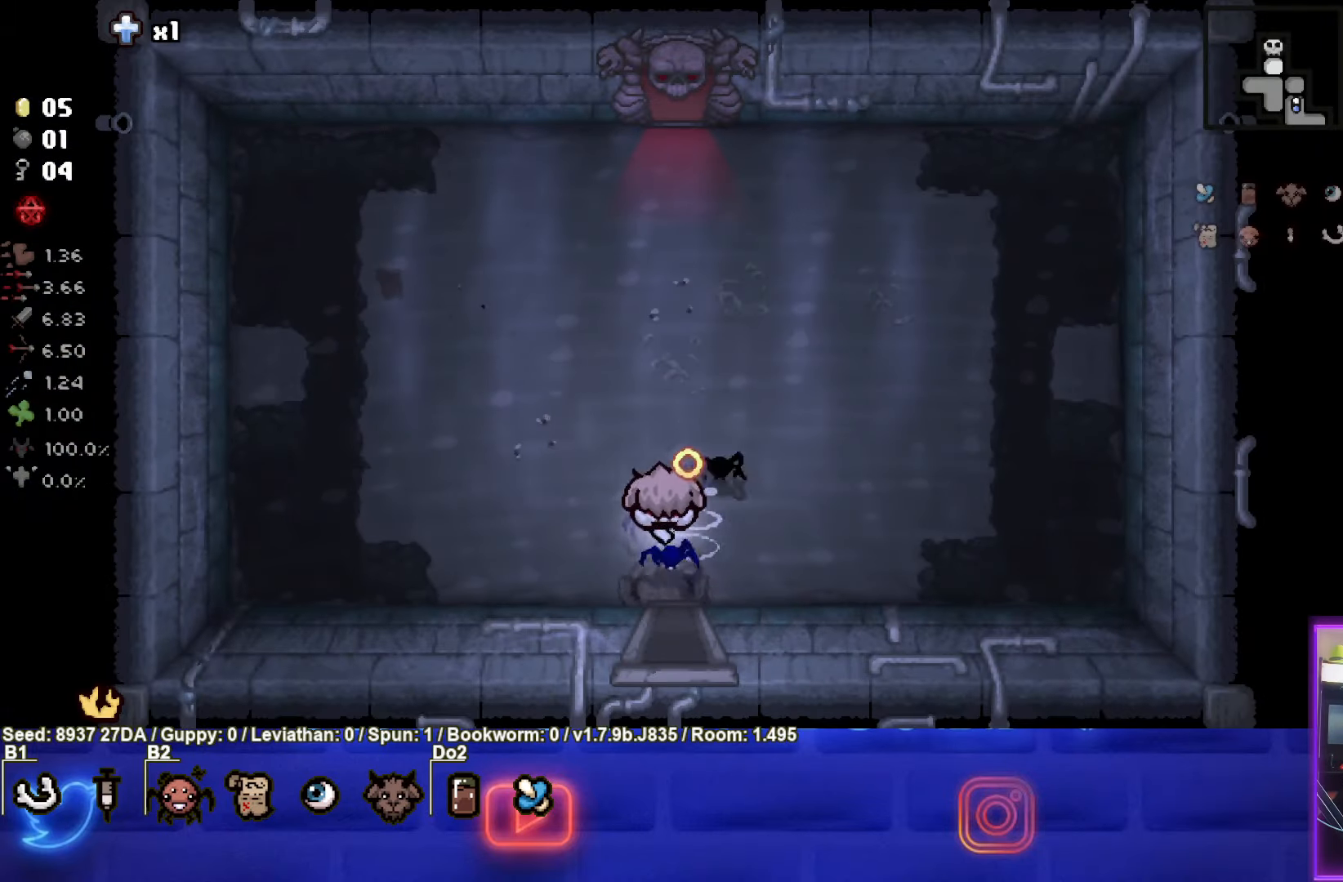
{"buttons": ["TRIANGLE"], "left_stick": "up", "events": [[117, "left_stick", "up-right"], [333, "left_stick", "up"]]}
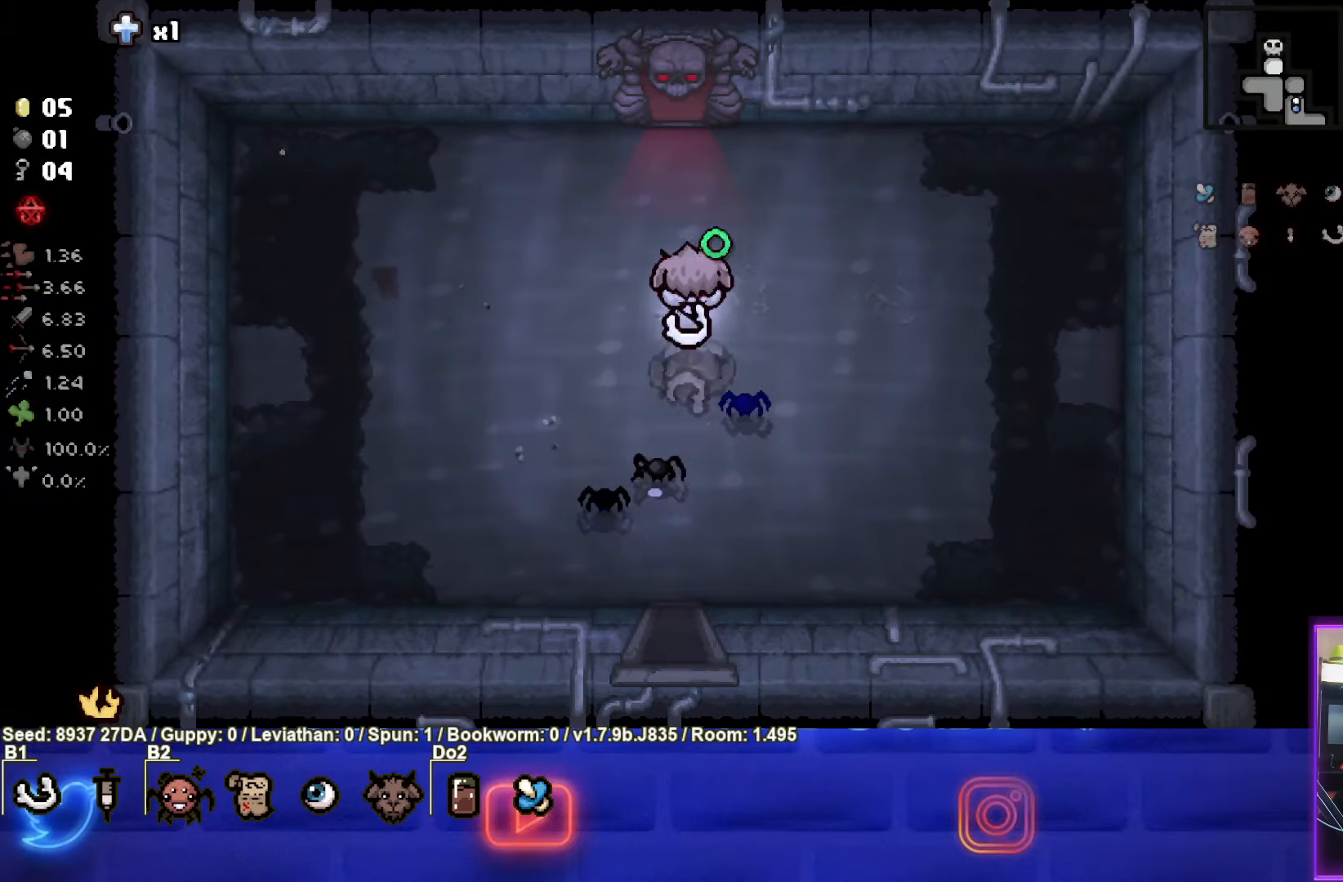
{"buttons": ["TRIANGLE"], "left_stick": "up", "events": []}
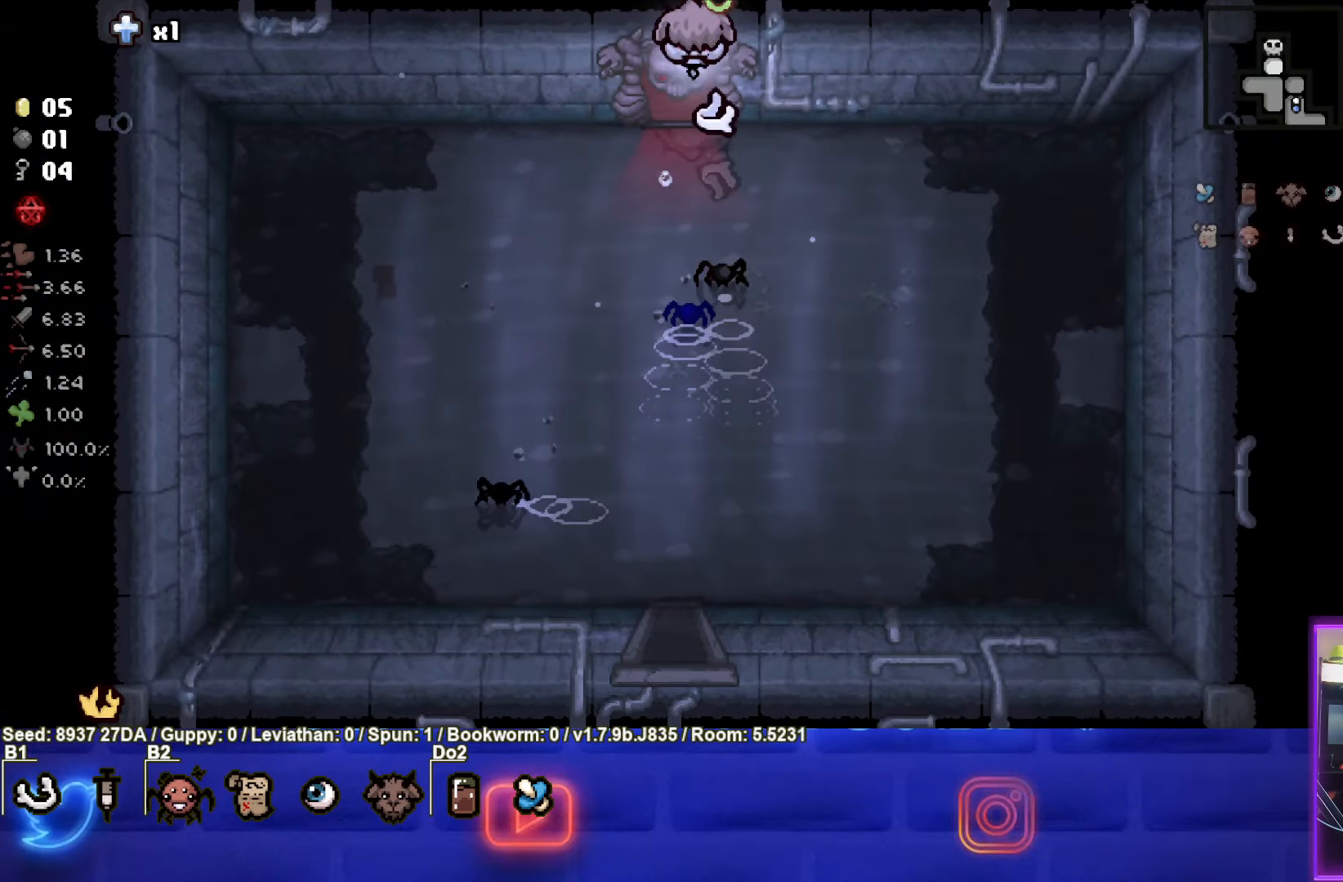
{"buttons": ["CIRCLE", "TRIANGLE"], "left_stick": "center", "events": [[83, "left_stick", "center"], [383, "CIRCLE", "down"]]}
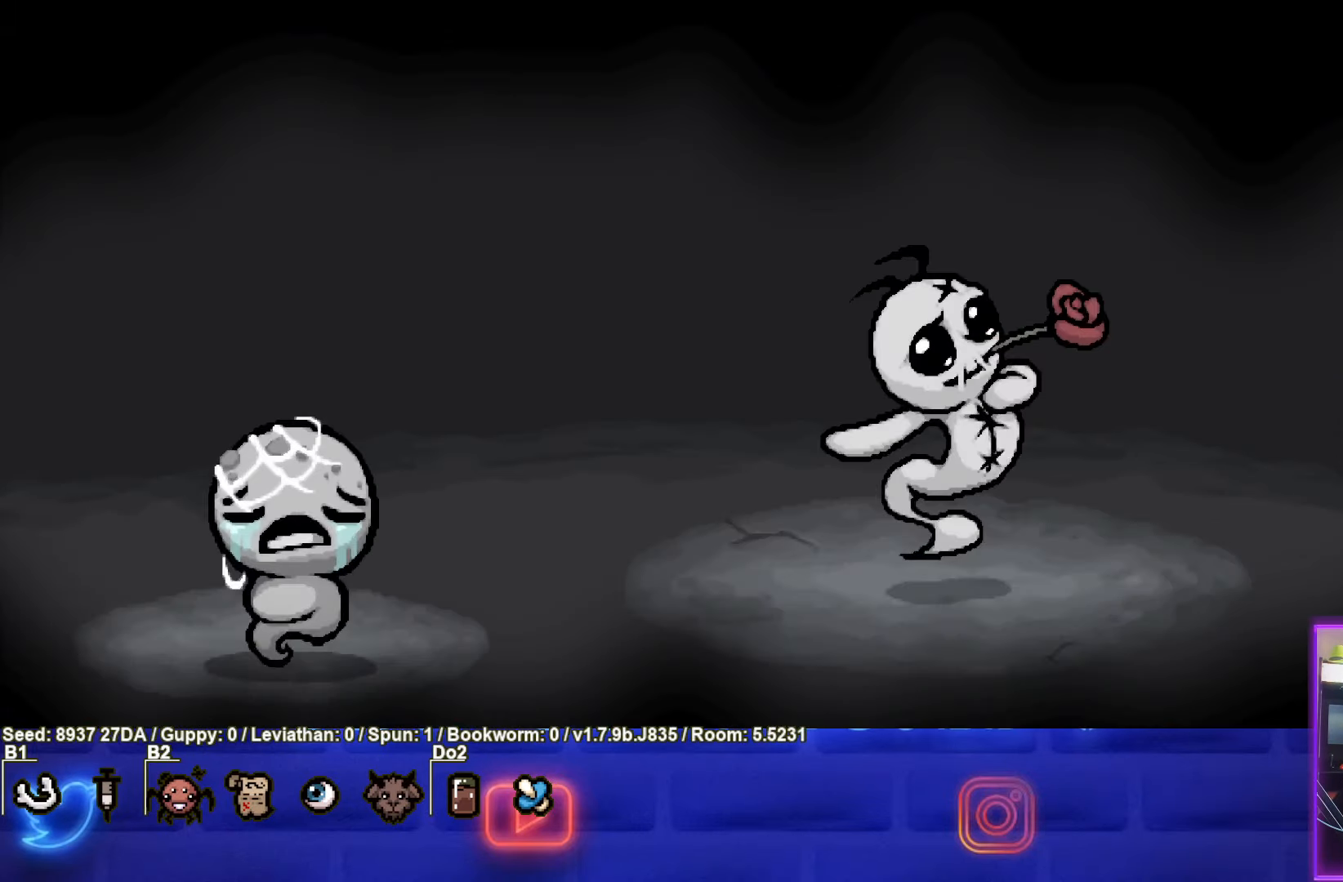
{"buttons": ["TRIANGLE"], "left_stick": "center", "events": [[50, "CIRCLE", "up"], [250, "SQUARE", "down"], [267, "CROSS", "down"], [383, "CROSS", "up"], [400, "SQUARE", "up"]]}
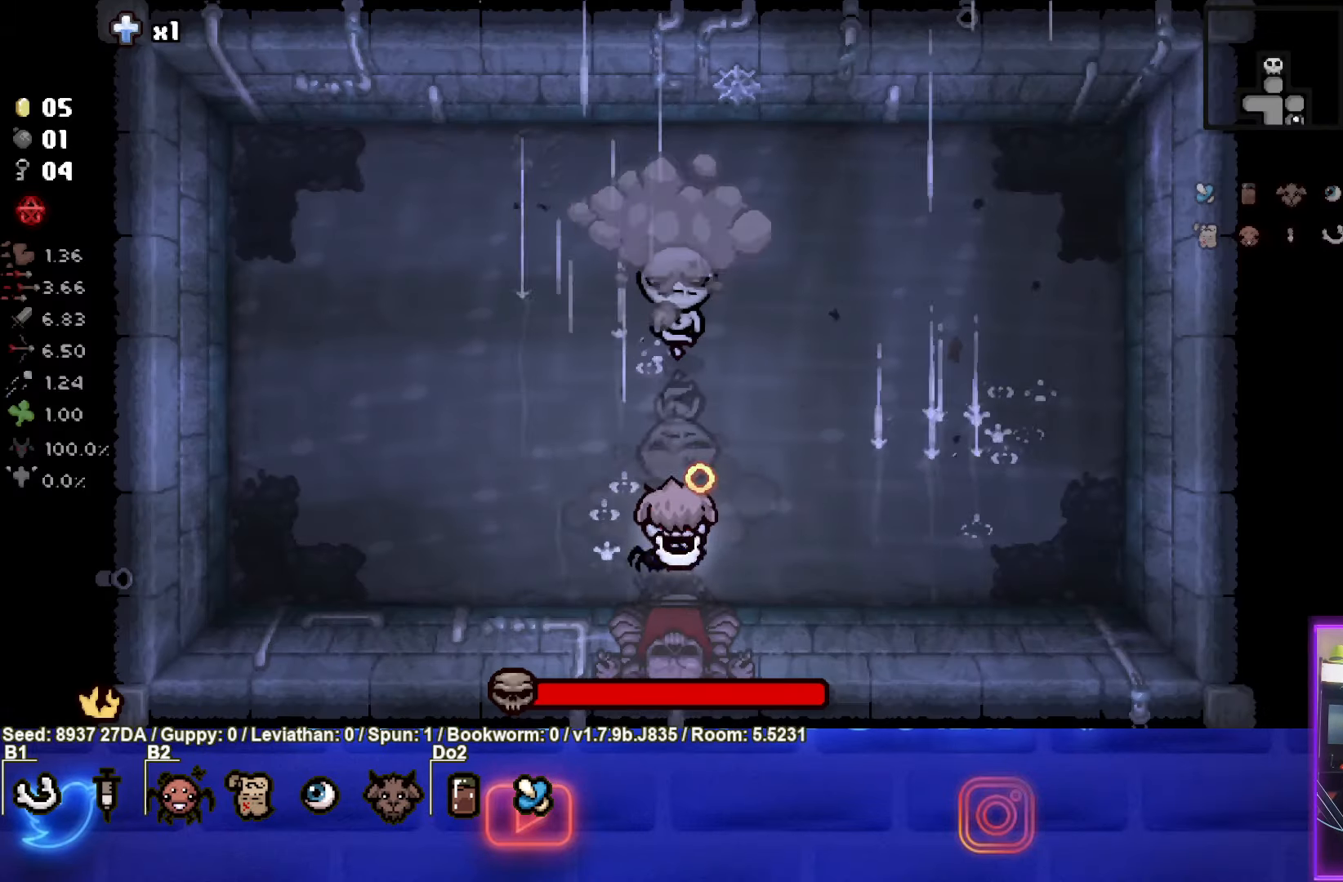
{"buttons": ["TRIANGLE"], "left_stick": "down", "events": [[200, "left_stick", "up"], [233, "TRIANGLE", "up"], [367, "TRIANGLE", "down"], [367, "left_stick", "center"], [433, "left_stick", "down"]]}
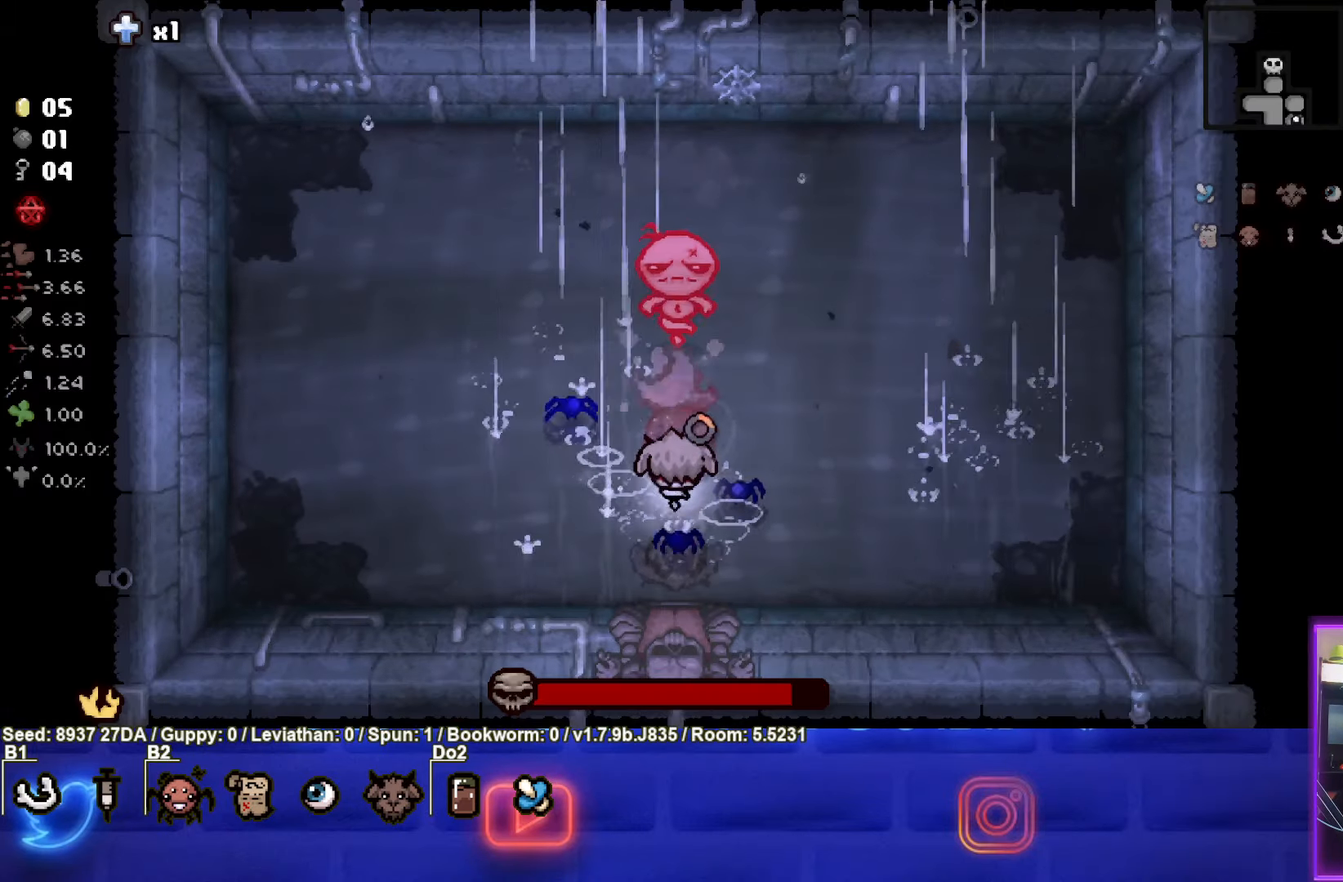
{"buttons": [], "left_stick": "center", "events": [[133, "left_stick", "center"], [350, "left_stick", "up"], [483, "TRIANGLE", "up"], [483, "left_stick", "center"]]}
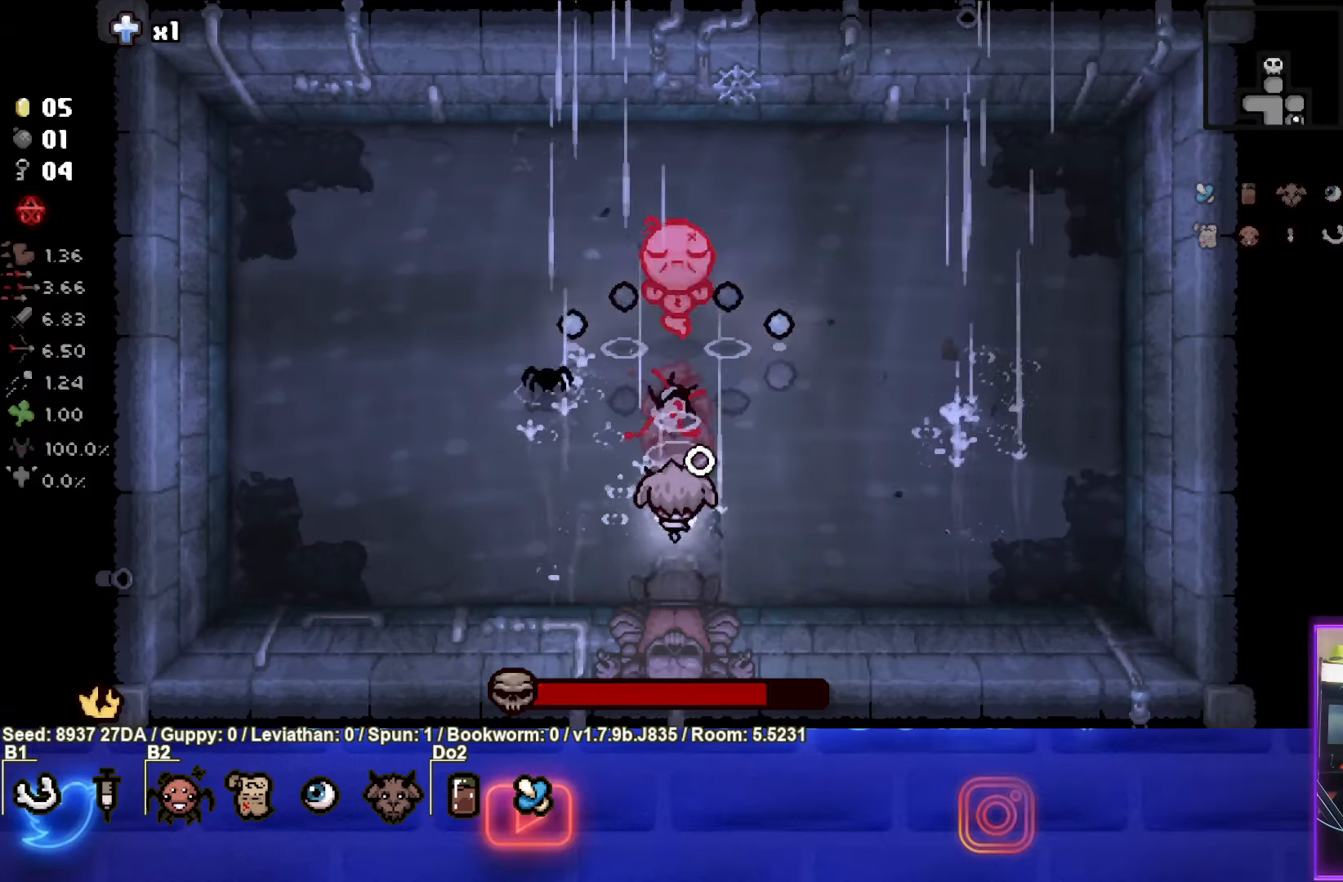
{"buttons": ["TRIANGLE"], "left_stick": "up", "events": [[33, "left_stick", "down"], [67, "TRIANGLE", "down"], [367, "left_stick", "up"]]}
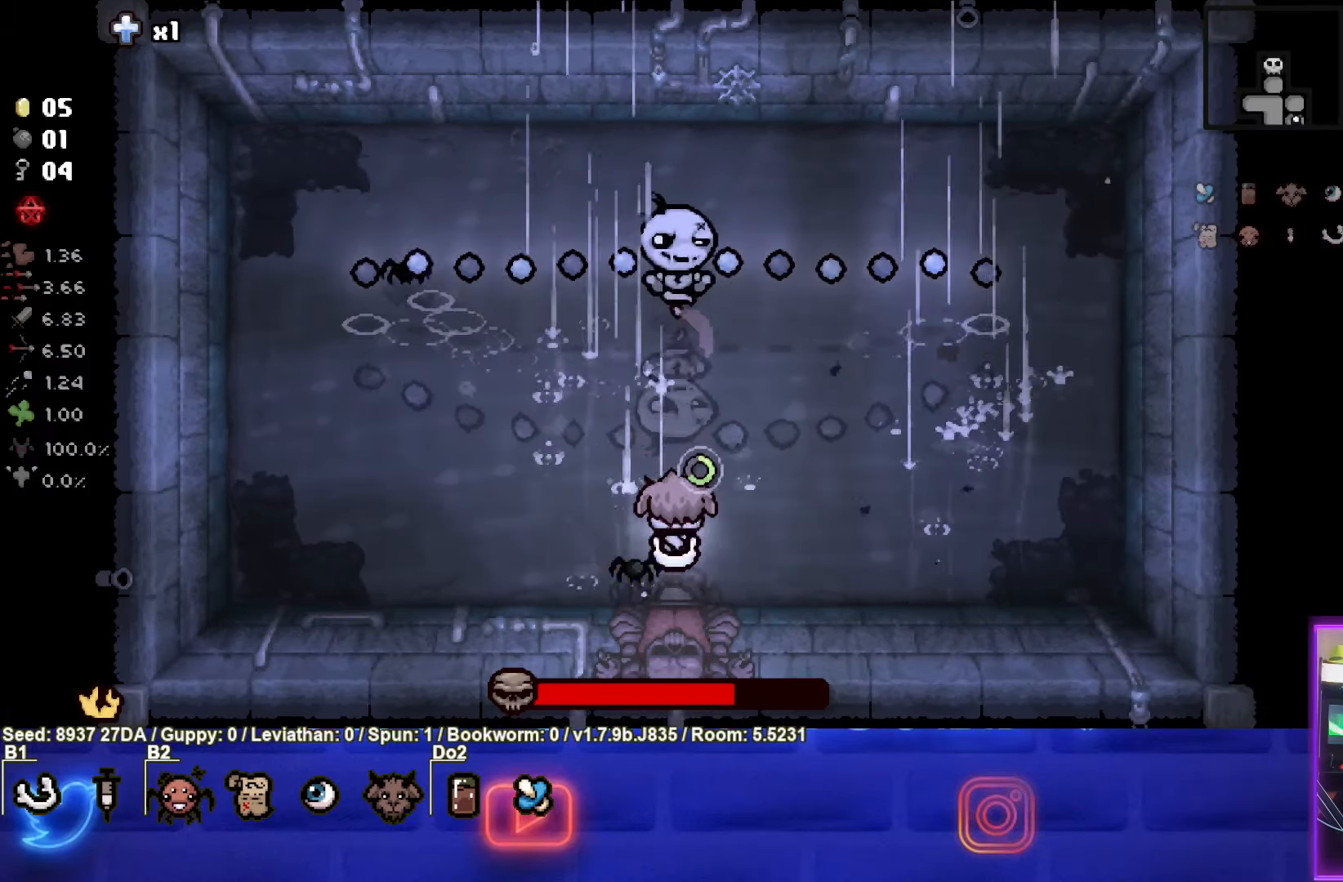
{"buttons": ["TRIANGLE"], "left_stick": "center", "events": [[100, "TRIANGLE", "up"], [200, "TRIANGLE", "down"], [200, "left_stick", "down"], [350, "left_stick", "center"]]}
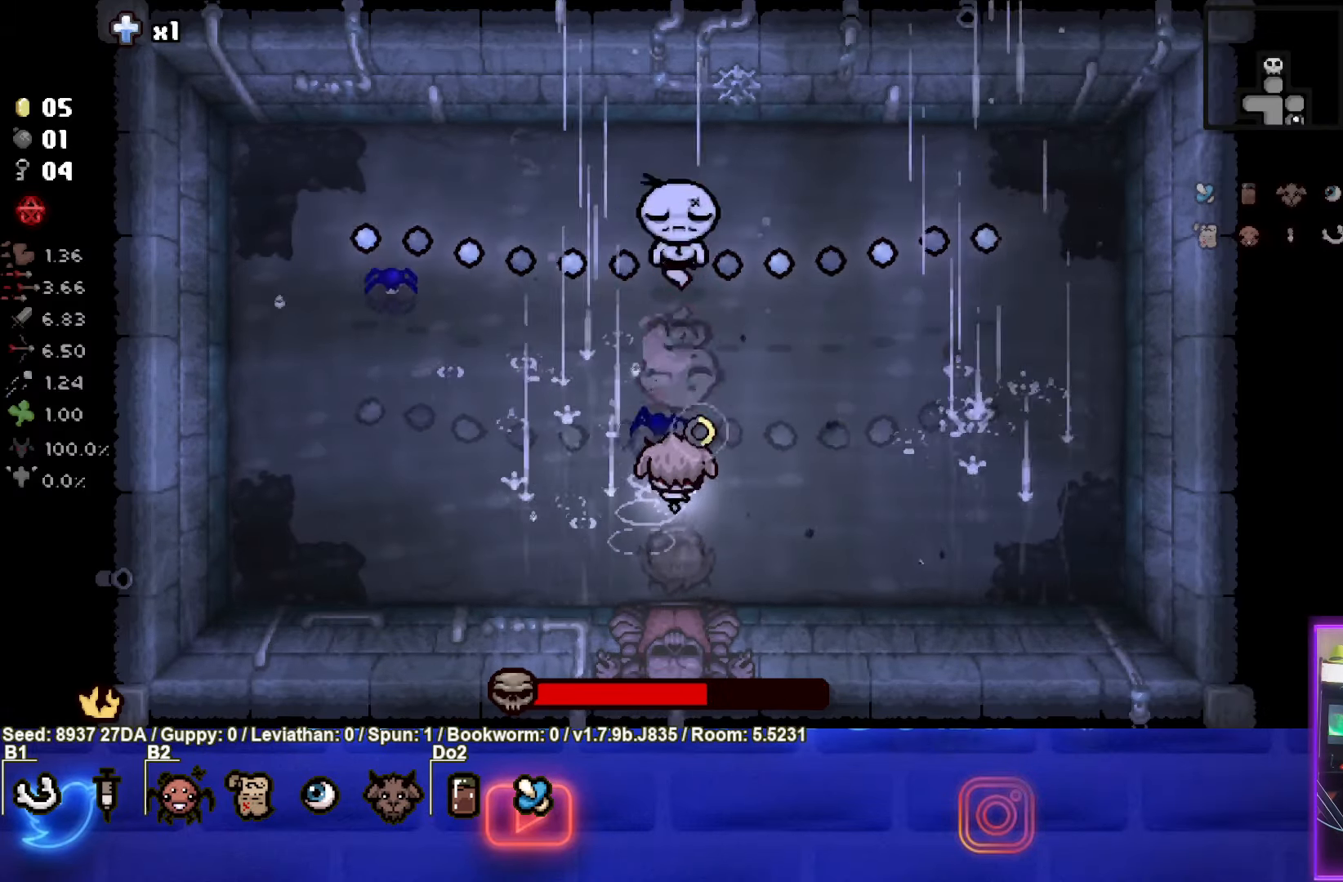
{"buttons": ["CIRCLE"], "left_stick": "down-left", "events": [[33, "left_stick", "up"], [167, "left_stick", "center"], [317, "TRIANGLE", "up"], [317, "left_stick", "down"], [467, "CIRCLE", "down"], [500, "left_stick", "down-left"]]}
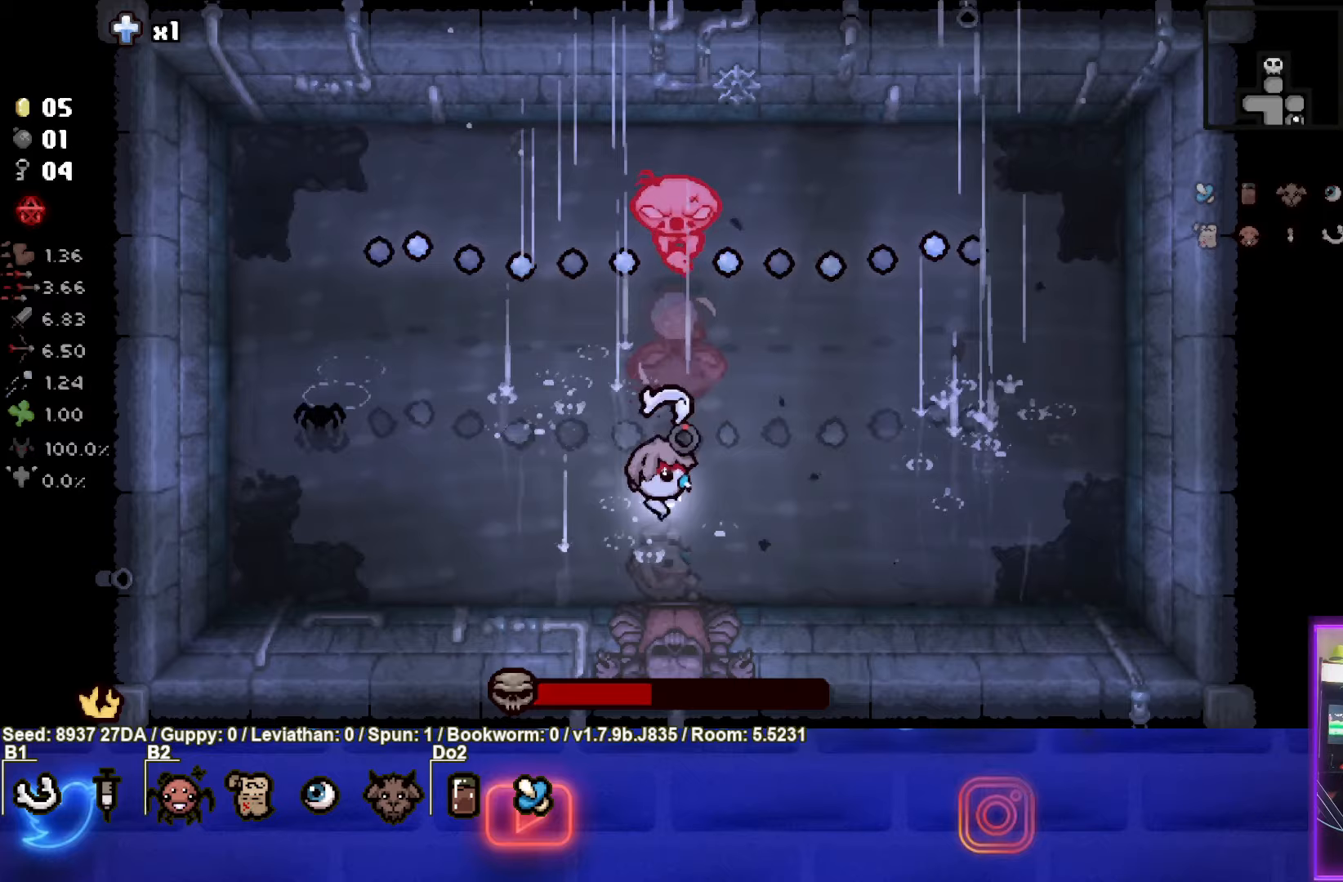
{"buttons": ["CIRCLE"], "left_stick": "up-left", "events": [[283, "left_stick", "left"], [500, "left_stick", "up-left"]]}
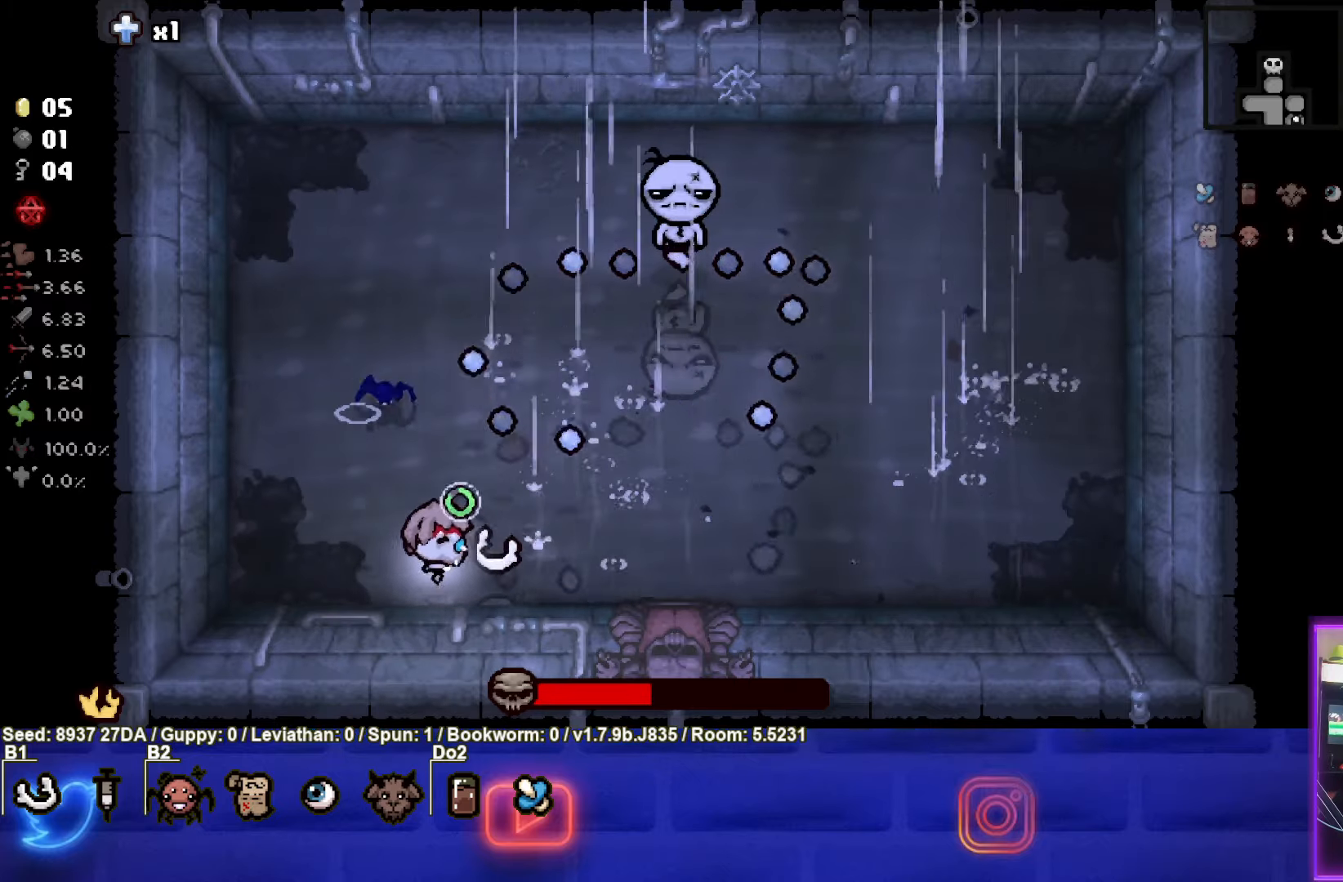
{"buttons": ["CIRCLE"], "left_stick": "up-left", "events": []}
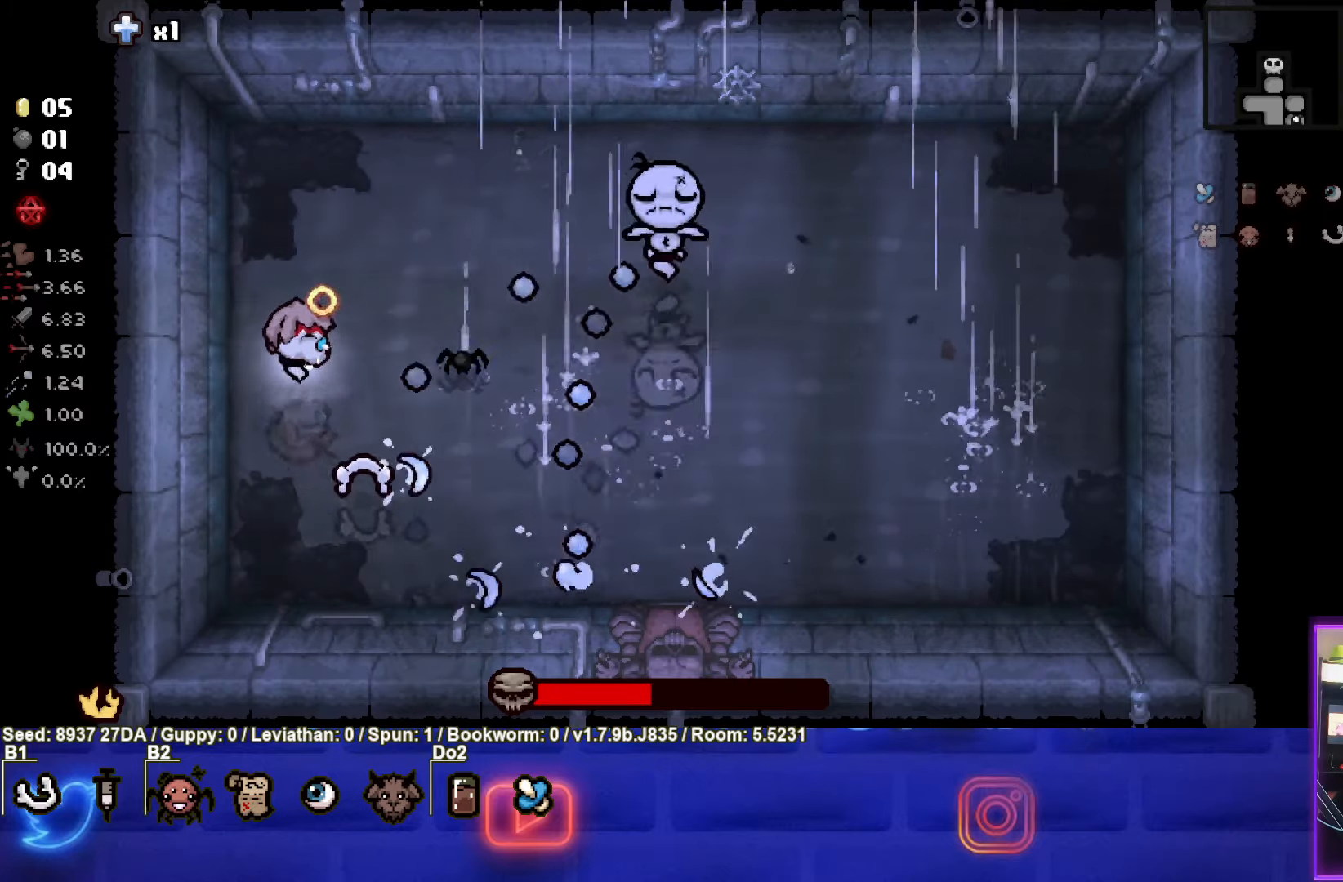
{"buttons": ["CIRCLE"], "left_stick": "left", "events": [[200, "left_stick", "right"], [283, "CIRCLE", "up"], [383, "CIRCLE", "down"], [400, "left_stick", "up-left"], [483, "left_stick", "left"]]}
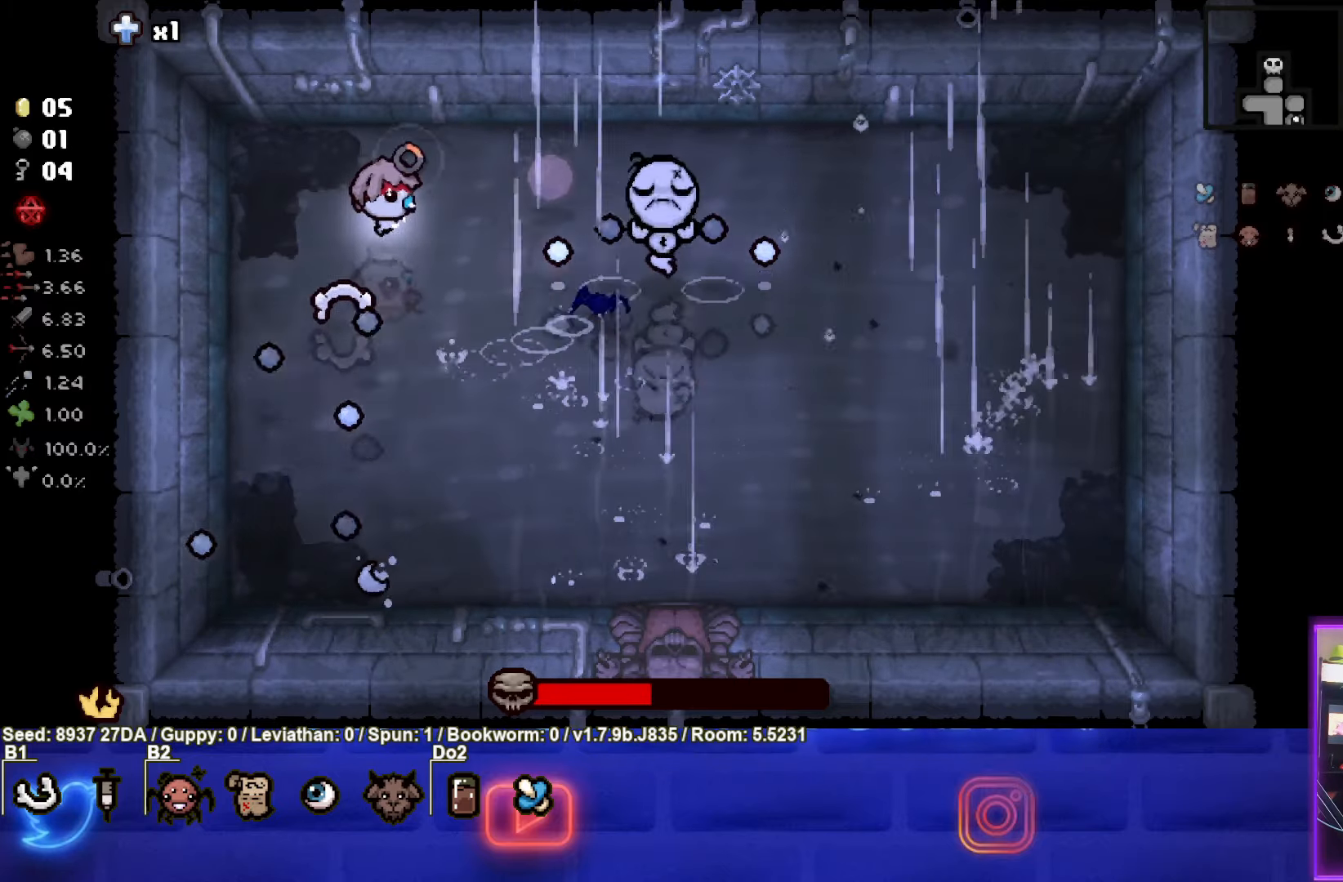
{"buttons": ["CIRCLE"], "left_stick": "down-left", "events": [[400, "left_stick", "down-left"]]}
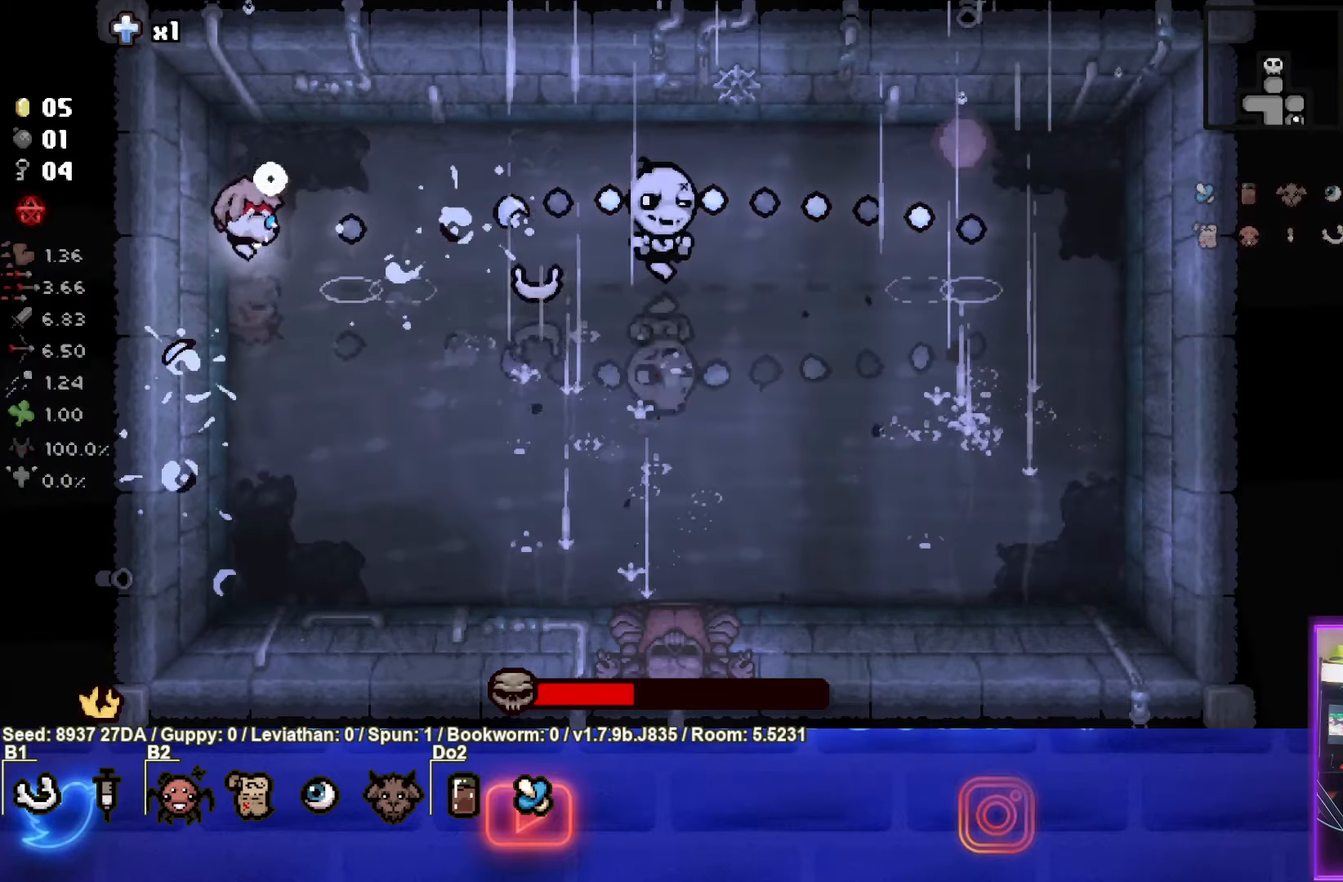
{"buttons": ["CIRCLE"], "left_stick": "center", "events": [[33, "left_stick", "right"], [117, "CIRCLE", "up"], [233, "CIRCLE", "down"], [283, "left_stick", "left"], [483, "left_stick", "center"]]}
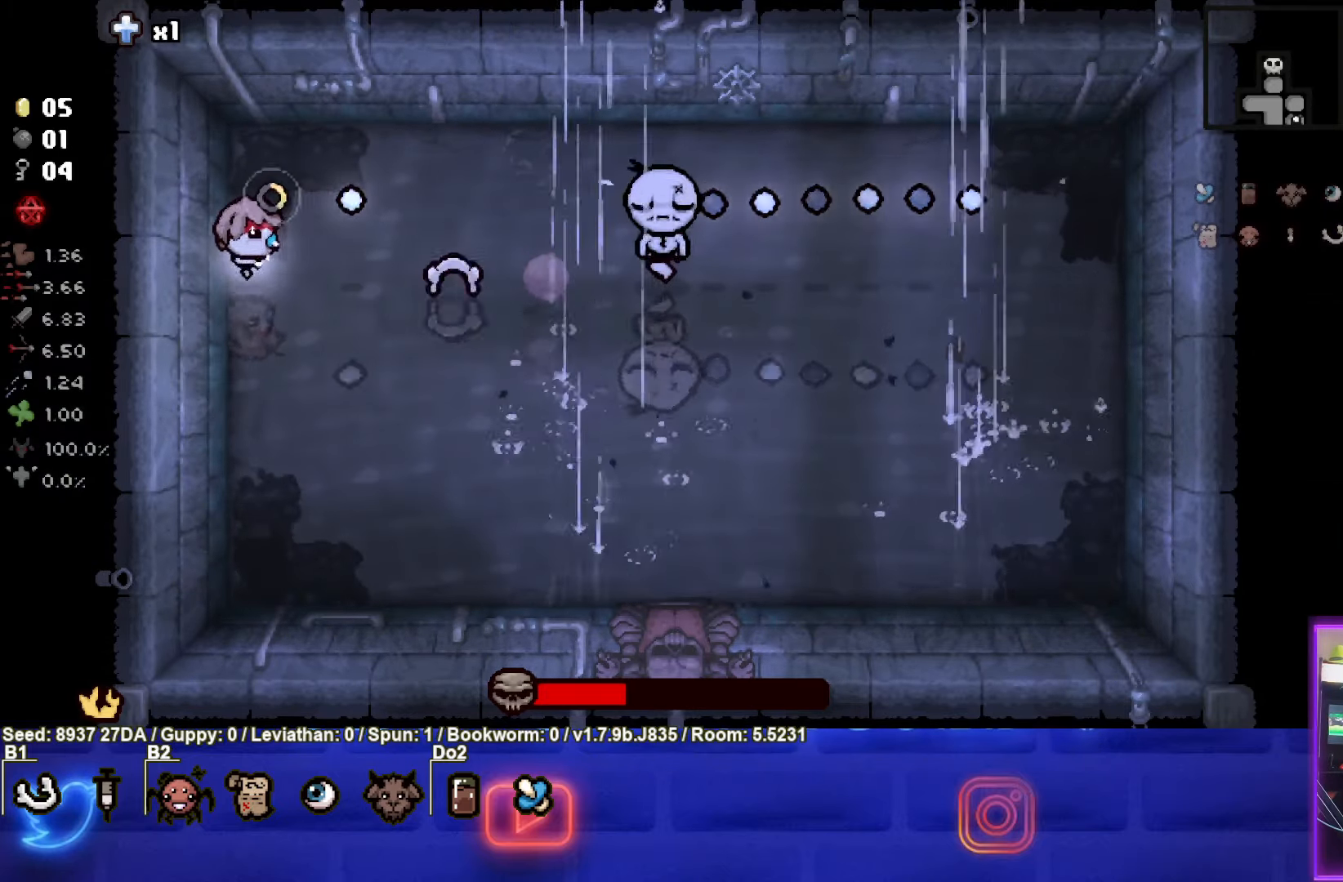
{"buttons": ["TRIANGLE"], "left_stick": "down-right", "events": [[117, "left_stick", "down"], [150, "CIRCLE", "up"], [250, "TRIANGLE", "down"], [300, "left_stick", "down-right"]]}